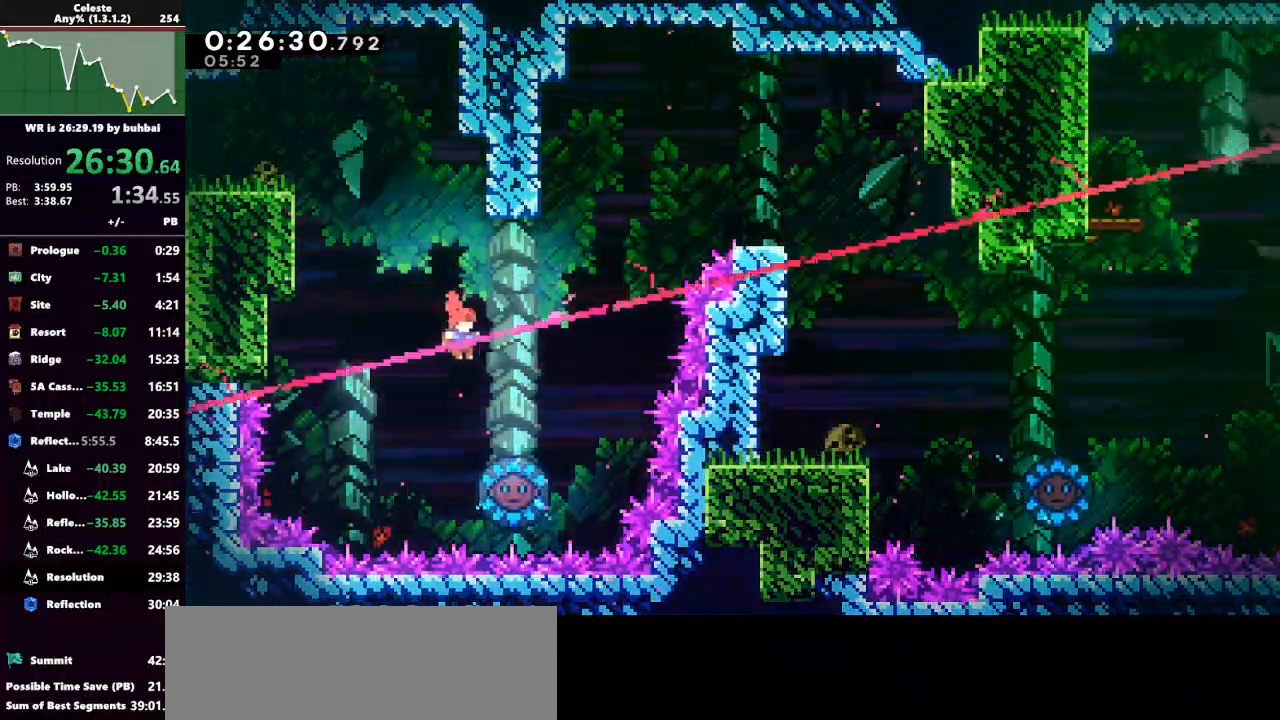
Gameplay with keyboard; each line is a JSON object with the keys held at the frame after it. "events" lists presses ("down") and releases ("up") of "back", "dash", "demo", "down", "grab", "jump", "jump2", "left", "right", "talk" and "up" between this image and that frame as [ms after this image, input, new state], when the widget could be followed in between. No other keys are recorded. Mouse input is not recorded. Key names are as the overlay labels them; some are game actions (e.g. jump) rather than physical keys.
{"keys": ["right", "up"], "events": [[67, "right", "down"], [167, "up", "down"]]}
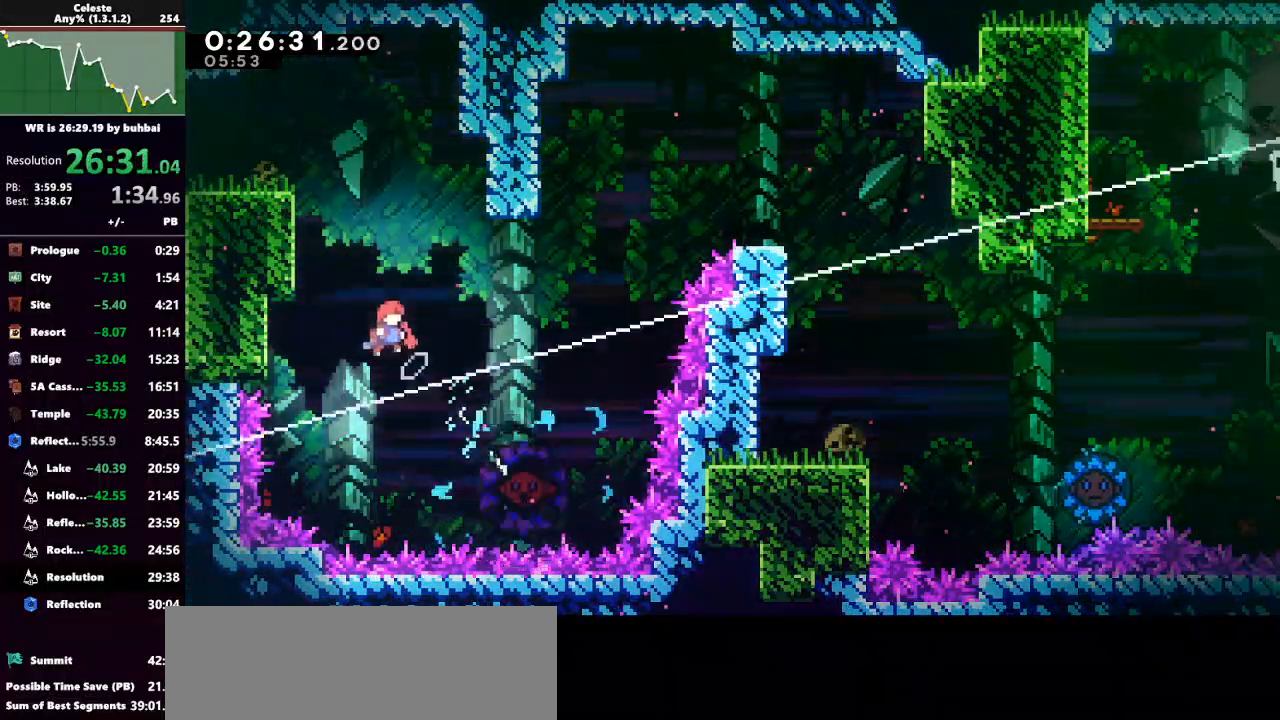
{"keys": [], "events": [[133, "dash", "down"], [333, "dash", "up"], [367, "right", "up"], [367, "up", "up"]]}
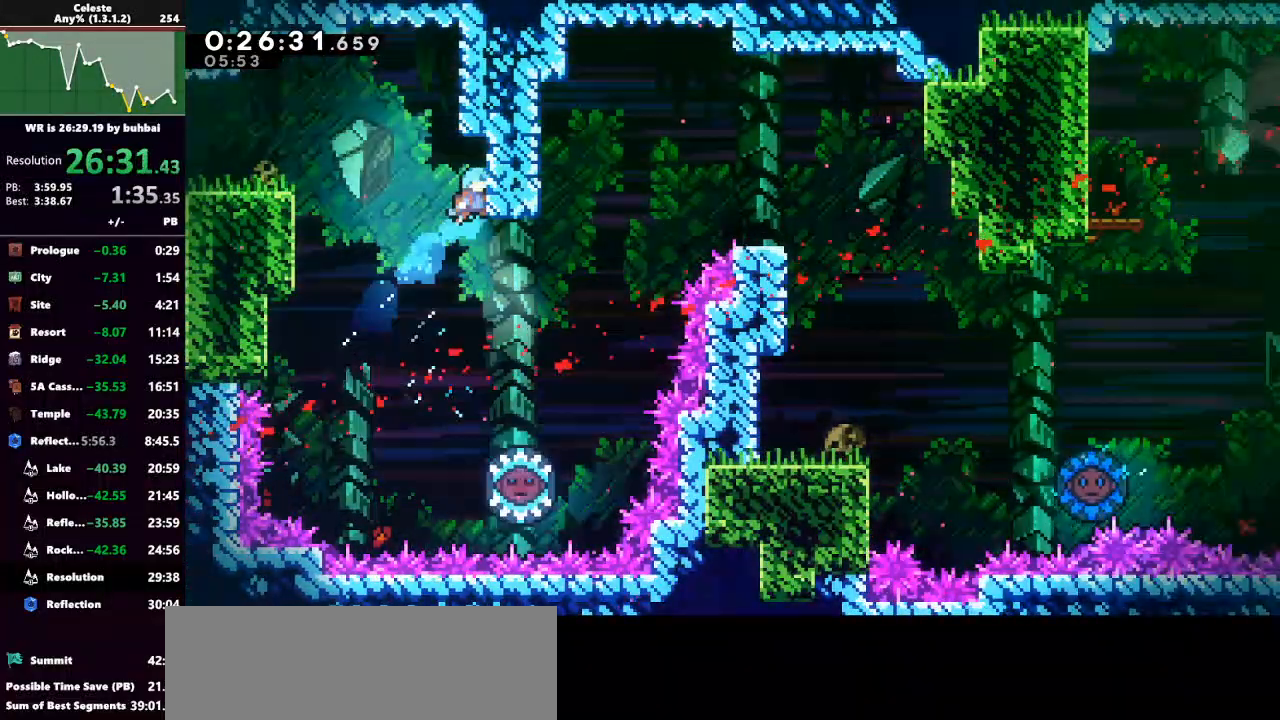
{"keys": [], "events": [[200, "right", "down"], [300, "right", "up"], [333, "right", "down"], [433, "right", "up"]]}
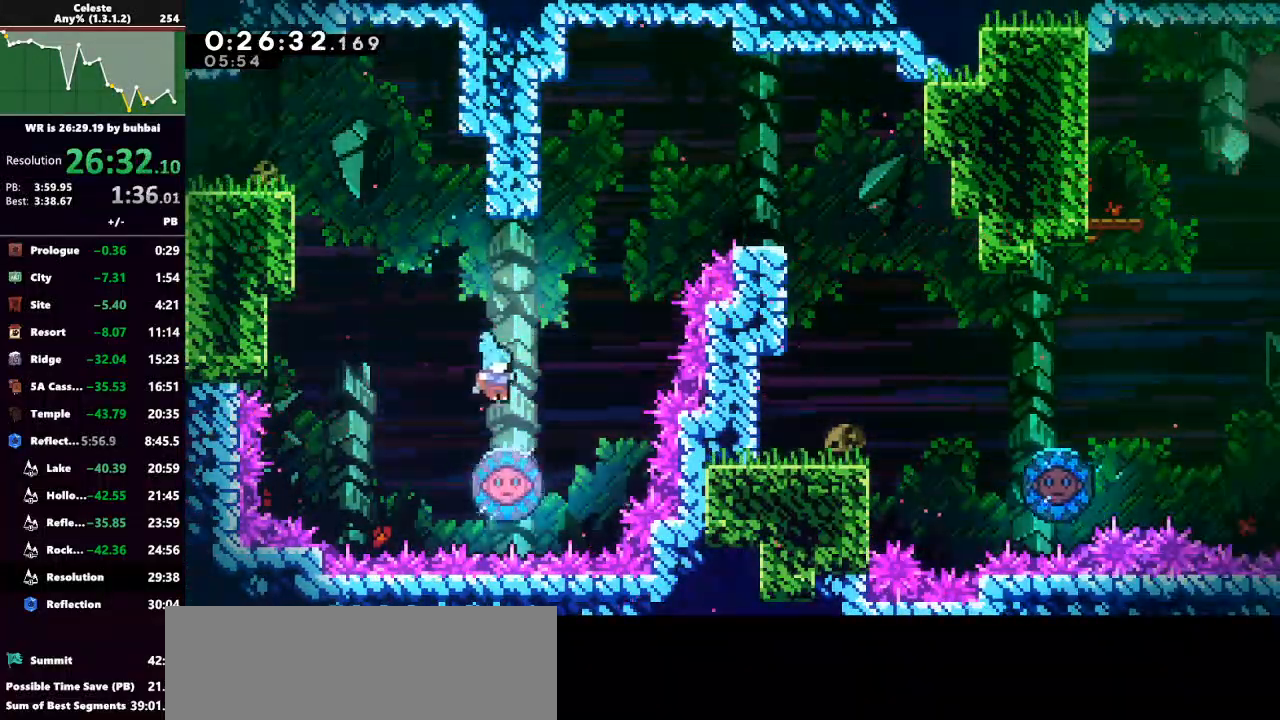
{"keys": ["right", "up"], "events": [[67, "right", "down"], [133, "up", "down"]]}
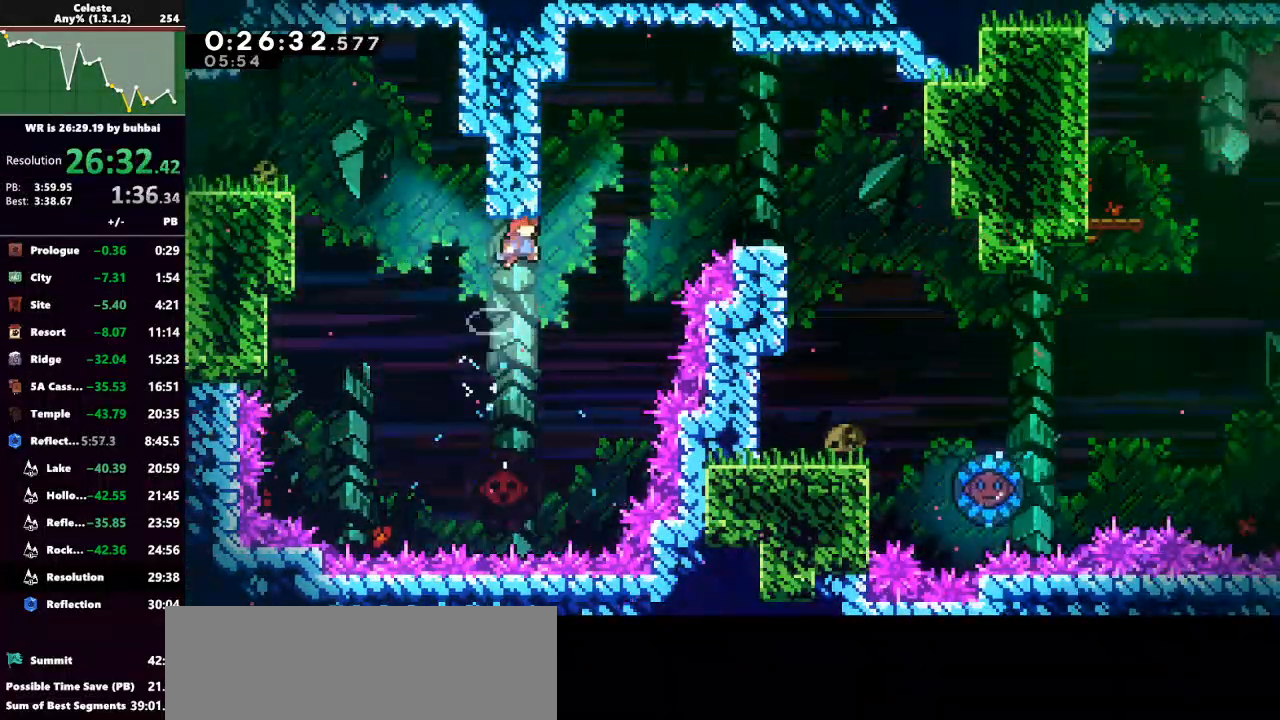
{"keys": ["right", "up"], "events": [[200, "dash", "down"], [233, "grab", "down"], [367, "dash", "up"], [433, "grab", "up"]]}
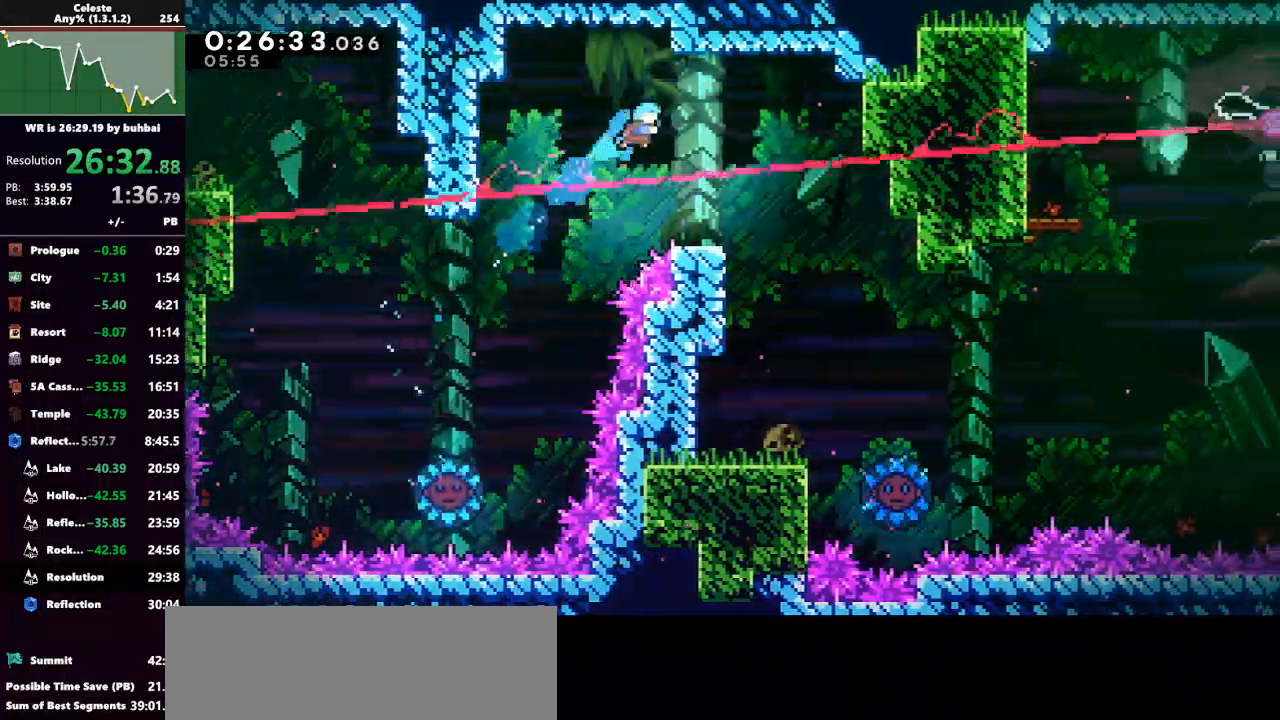
{"keys": ["left"], "events": [[33, "up", "up"], [333, "right", "up"], [467, "left", "down"]]}
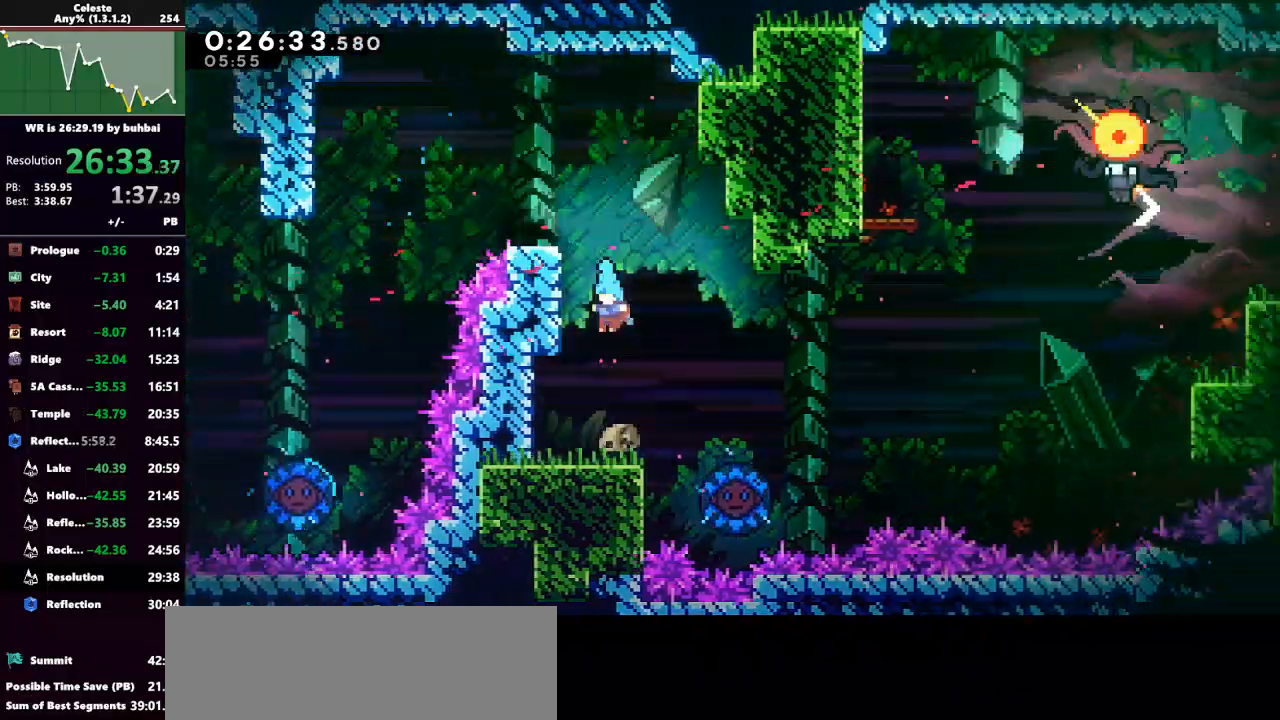
{"keys": ["jump", "right"], "events": [[67, "left", "up"], [267, "right", "down"], [500, "jump", "down"]]}
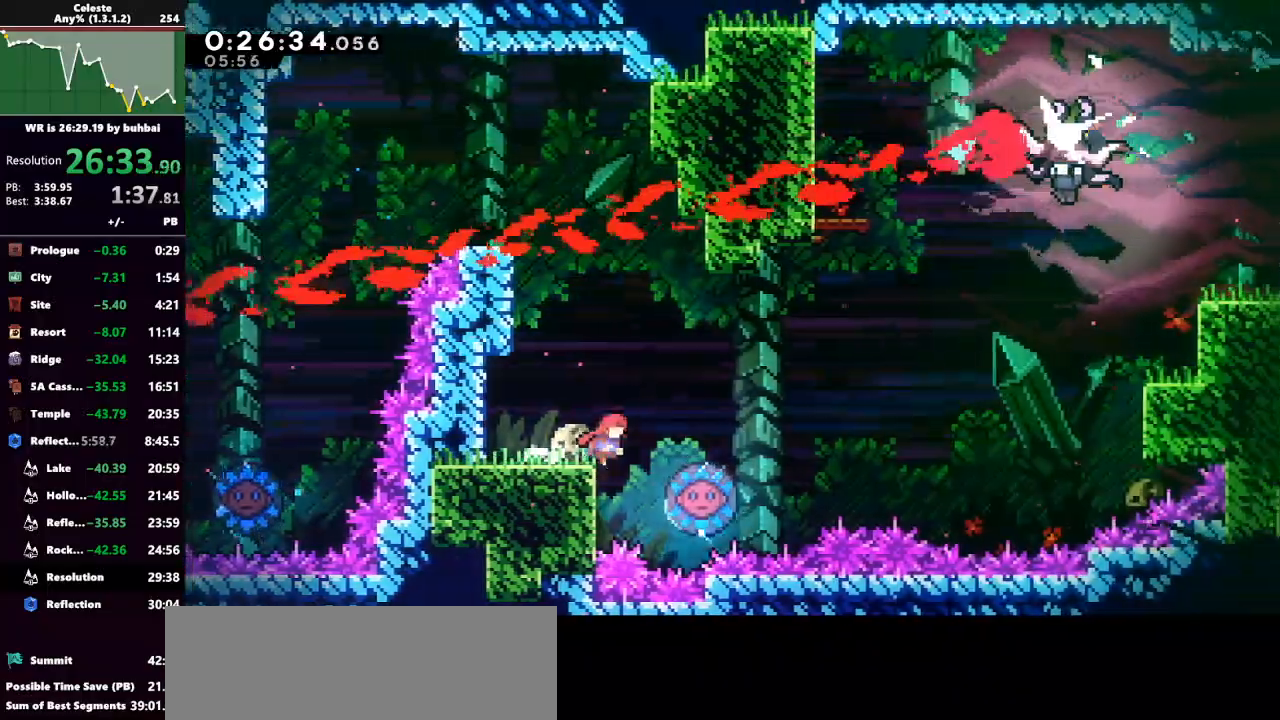
{"keys": ["right"], "events": [[300, "right", "up"], [333, "jump", "up"], [367, "right", "down"]]}
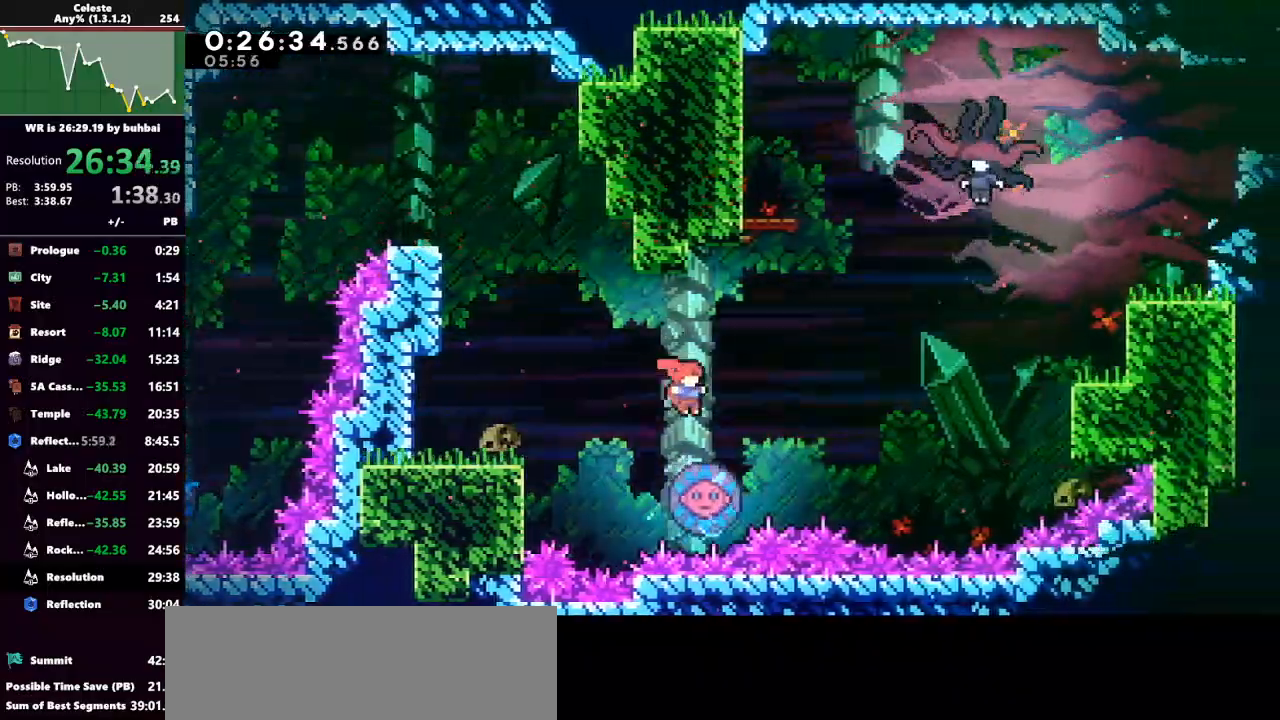
{"keys": ["right", "up"], "events": [[200, "up", "down"]]}
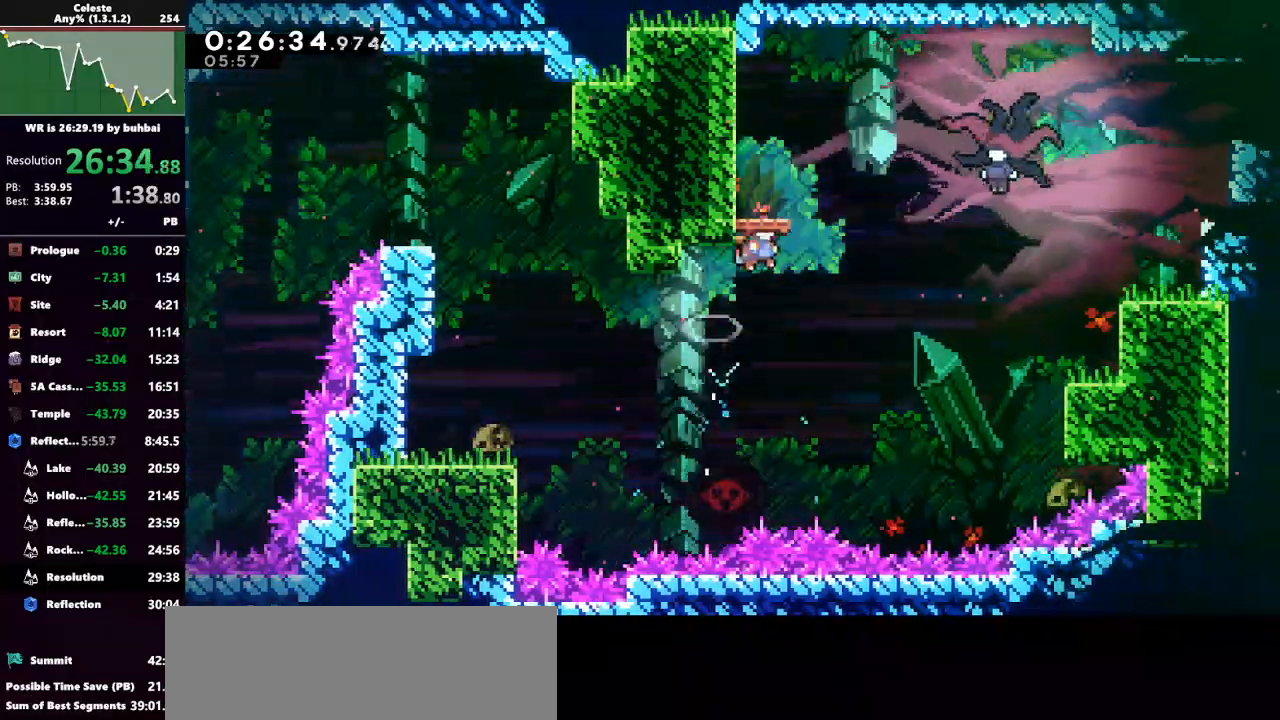
{"keys": ["right", "up"], "events": [[167, "dash", "down"], [367, "grab", "down"], [467, "dash", "up"], [500, "grab", "up"]]}
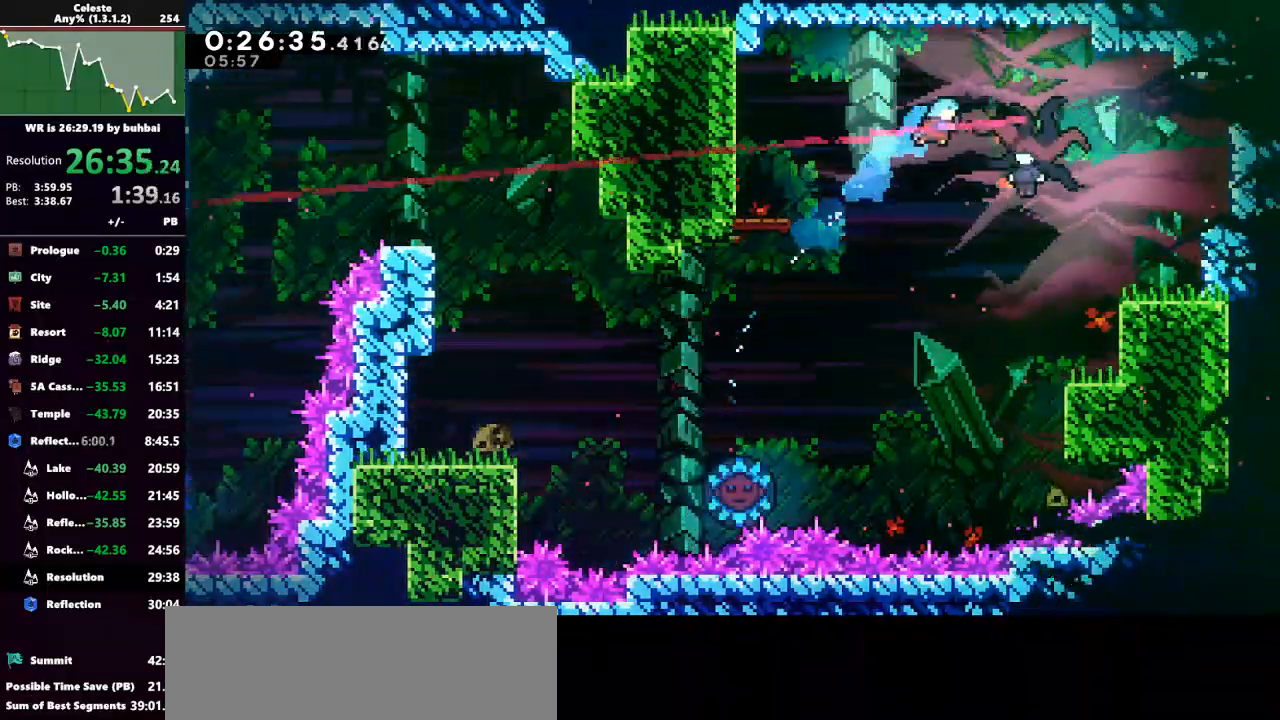
{"keys": ["left"], "events": [[67, "up", "up"], [367, "left", "down"], [367, "right", "up"]]}
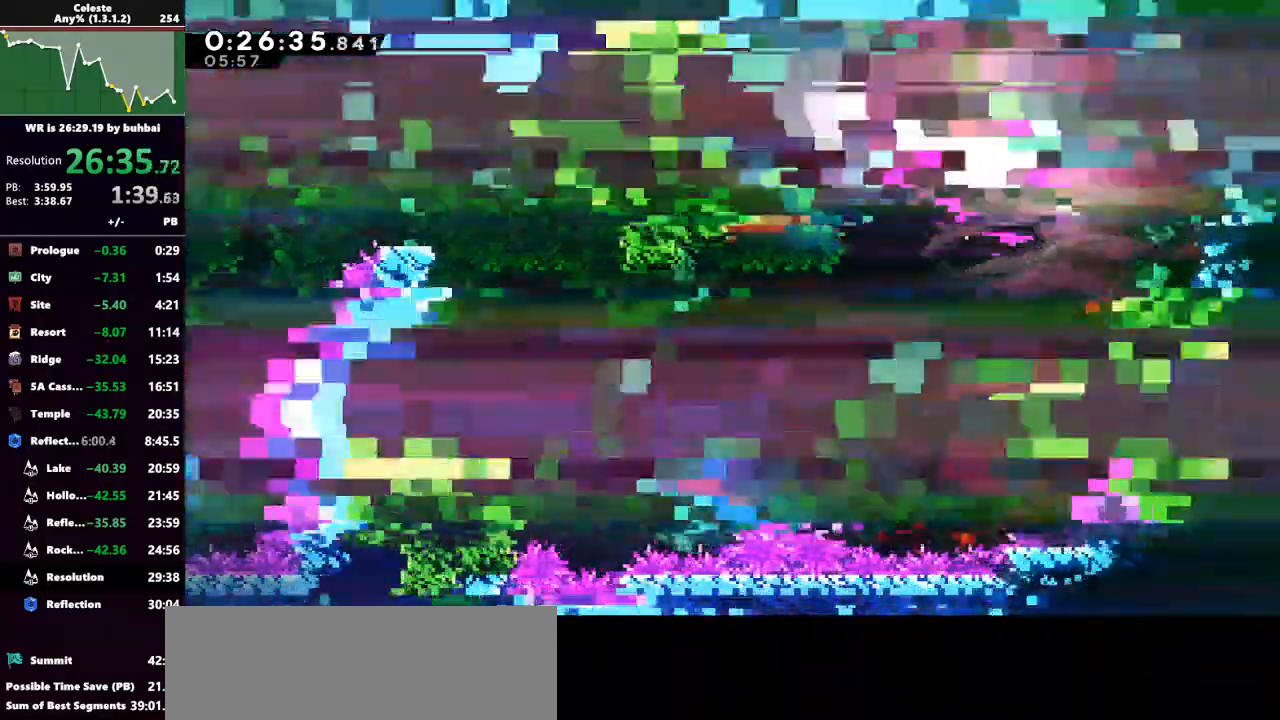
{"keys": [], "events": [[267, "left", "up"]]}
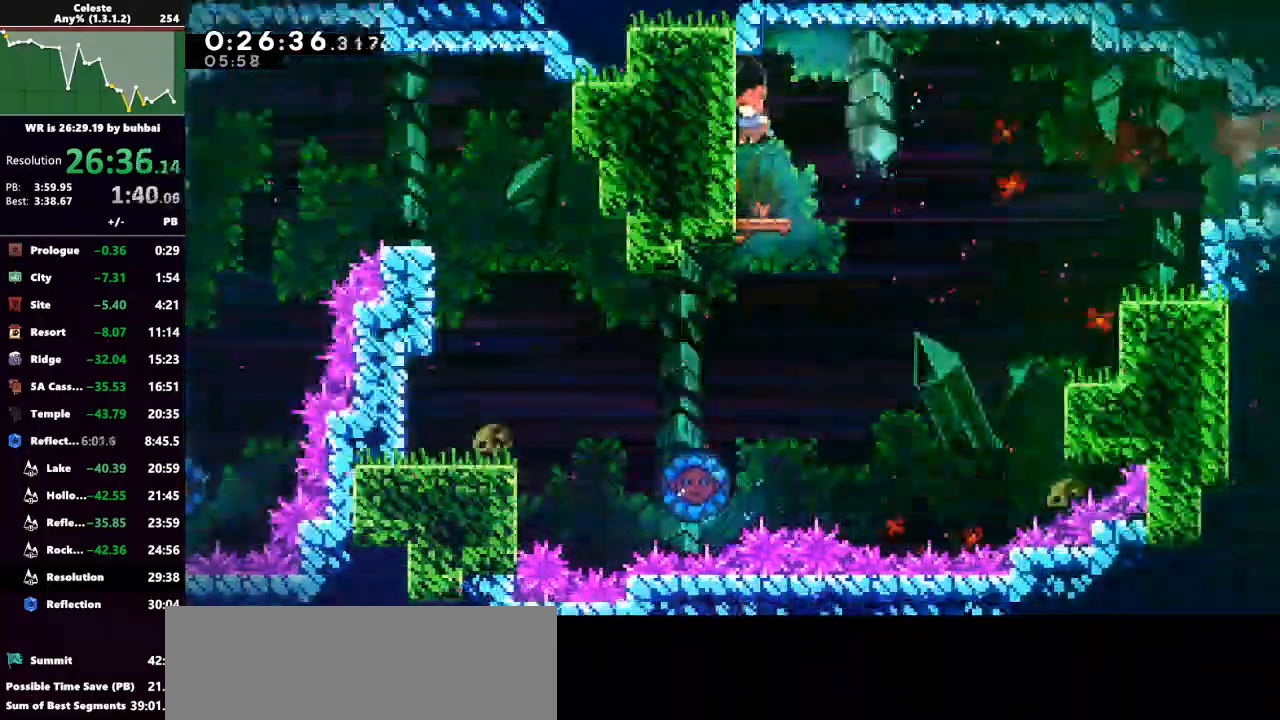
{"keys": ["down", "jump", "right"], "events": [[67, "down", "down"], [67, "right", "down"], [133, "dash", "down"], [267, "jump", "down"], [367, "dash", "up"]]}
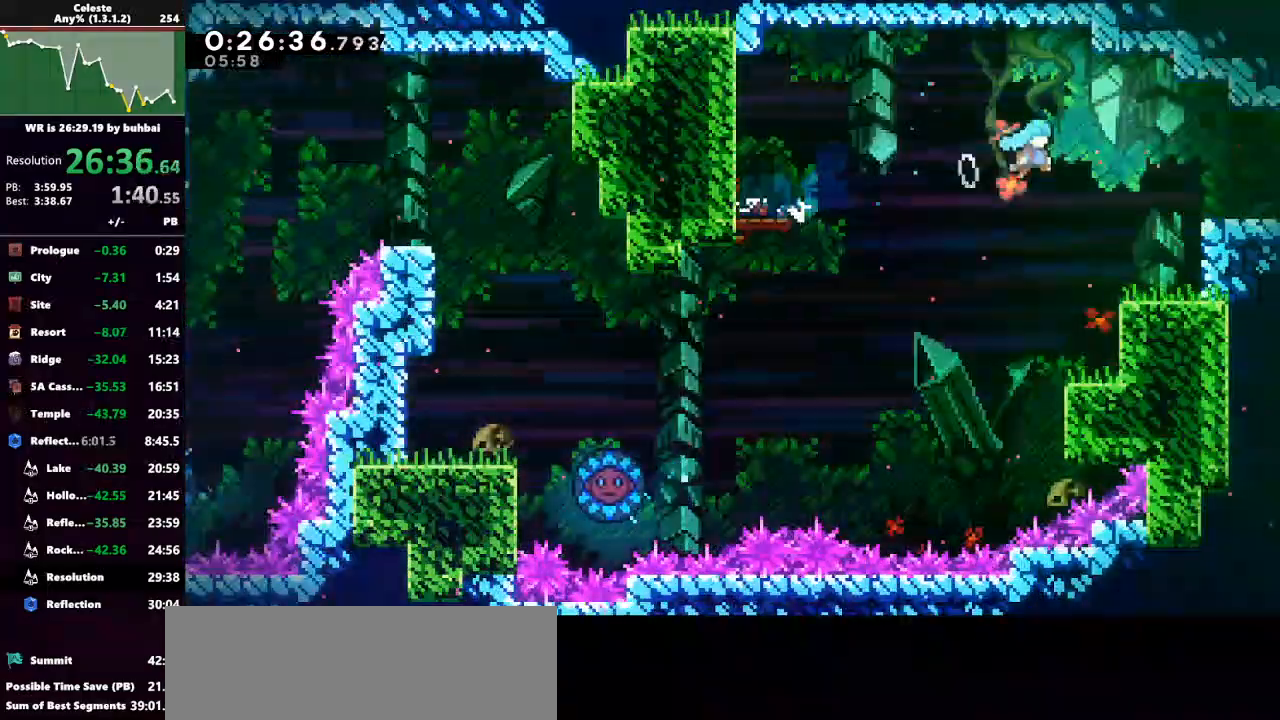
{"keys": ["right"], "events": [[300, "down", "up"], [333, "jump", "up"]]}
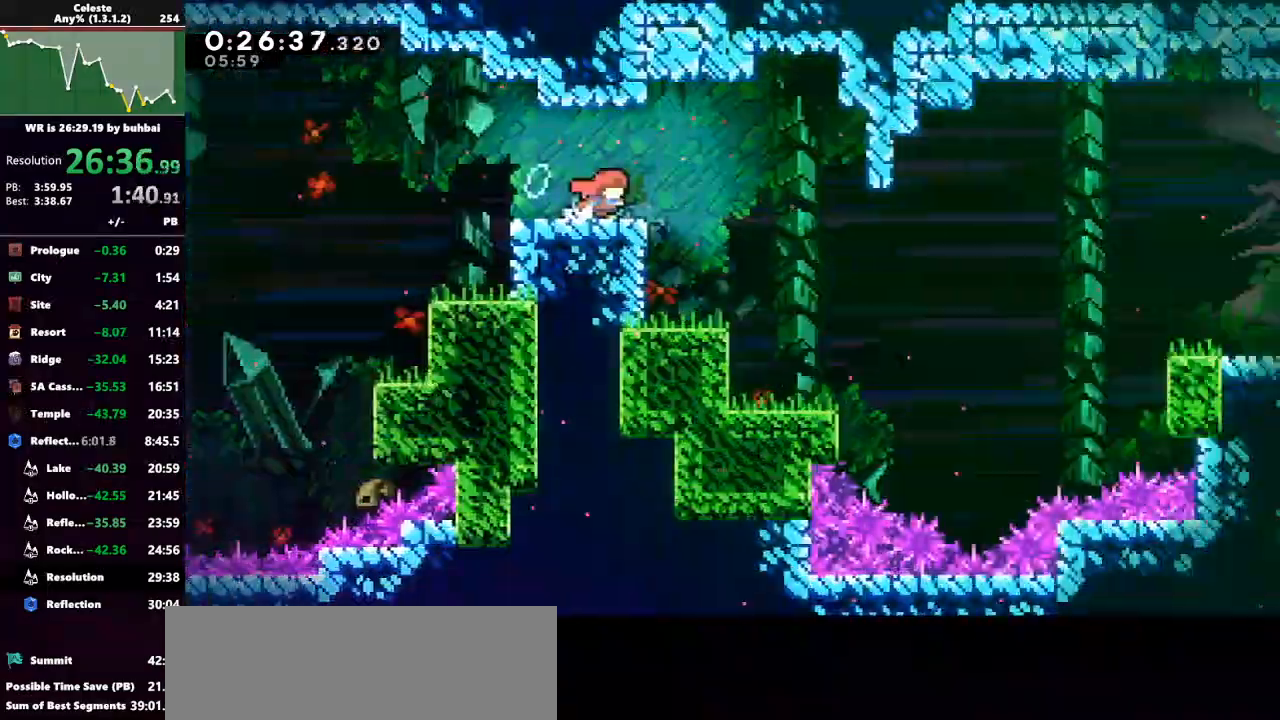
{"keys": ["right"], "events": []}
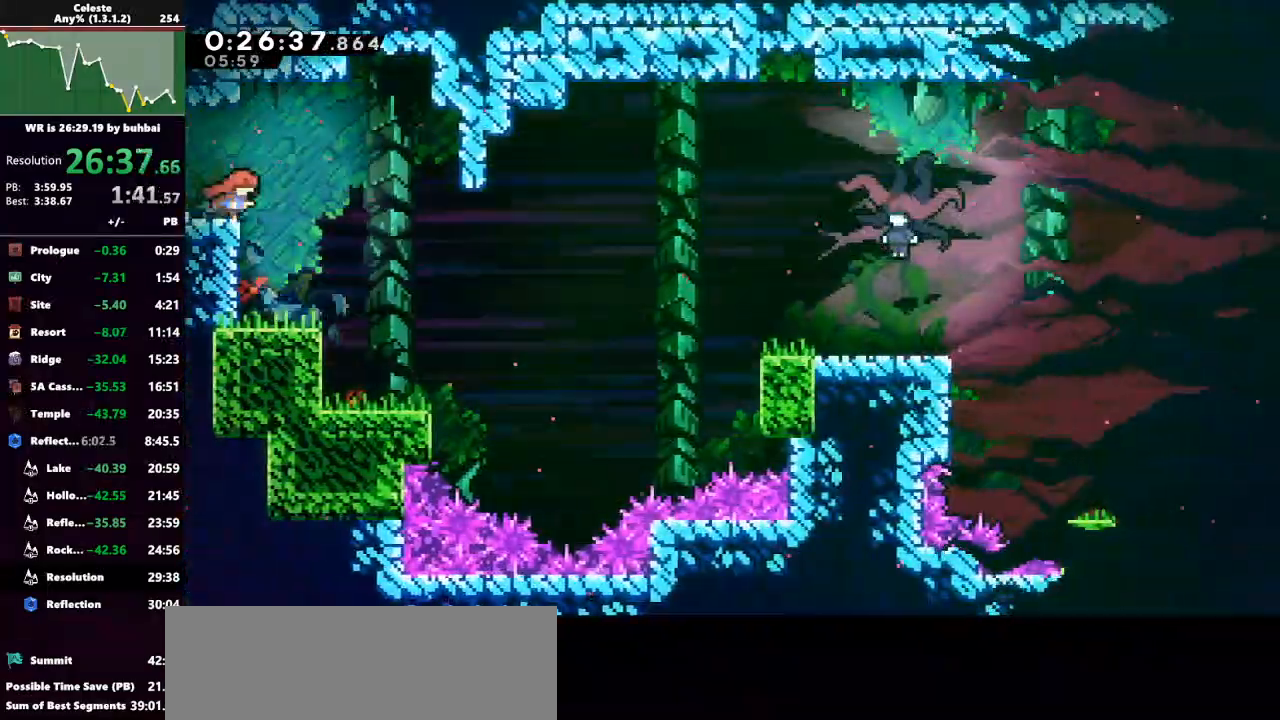
{"keys": [], "events": [[333, "right", "up"]]}
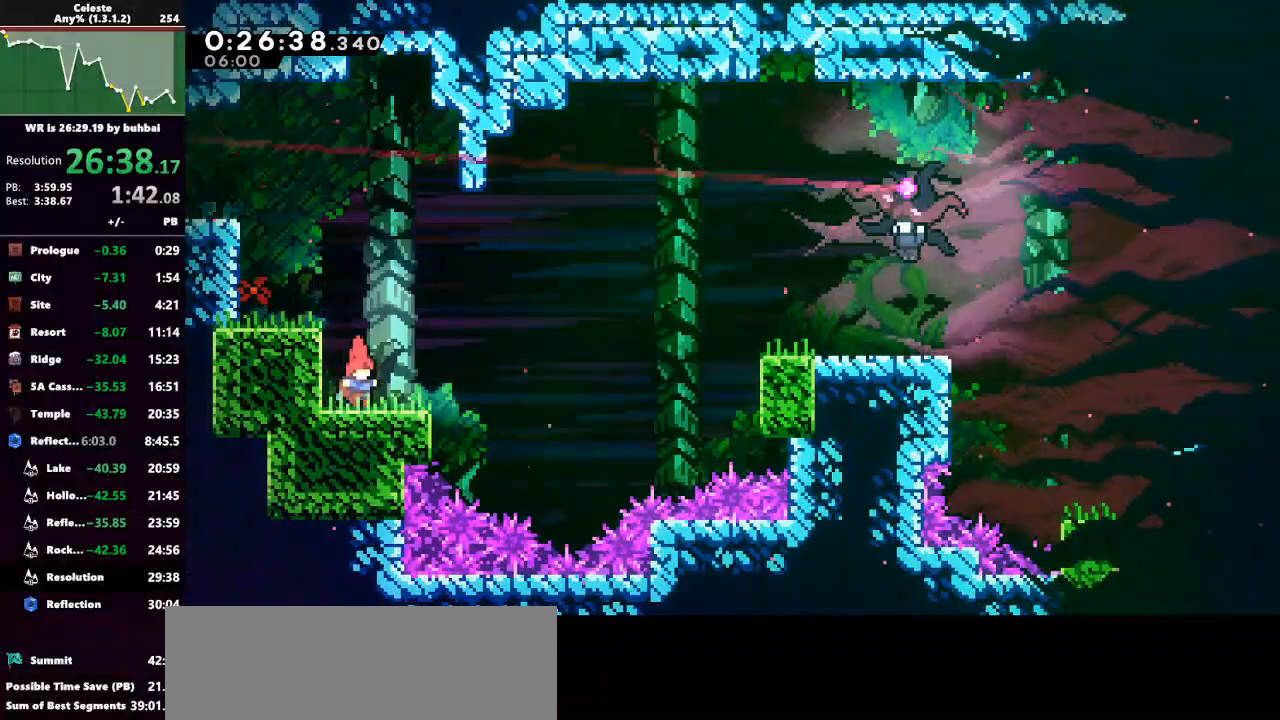
{"keys": ["grab", "jump", "right", "up"], "events": [[100, "dash", "down"], [133, "right", "down"], [200, "grab", "down"], [267, "jump", "down"], [267, "up", "down"], [333, "dash", "up"]]}
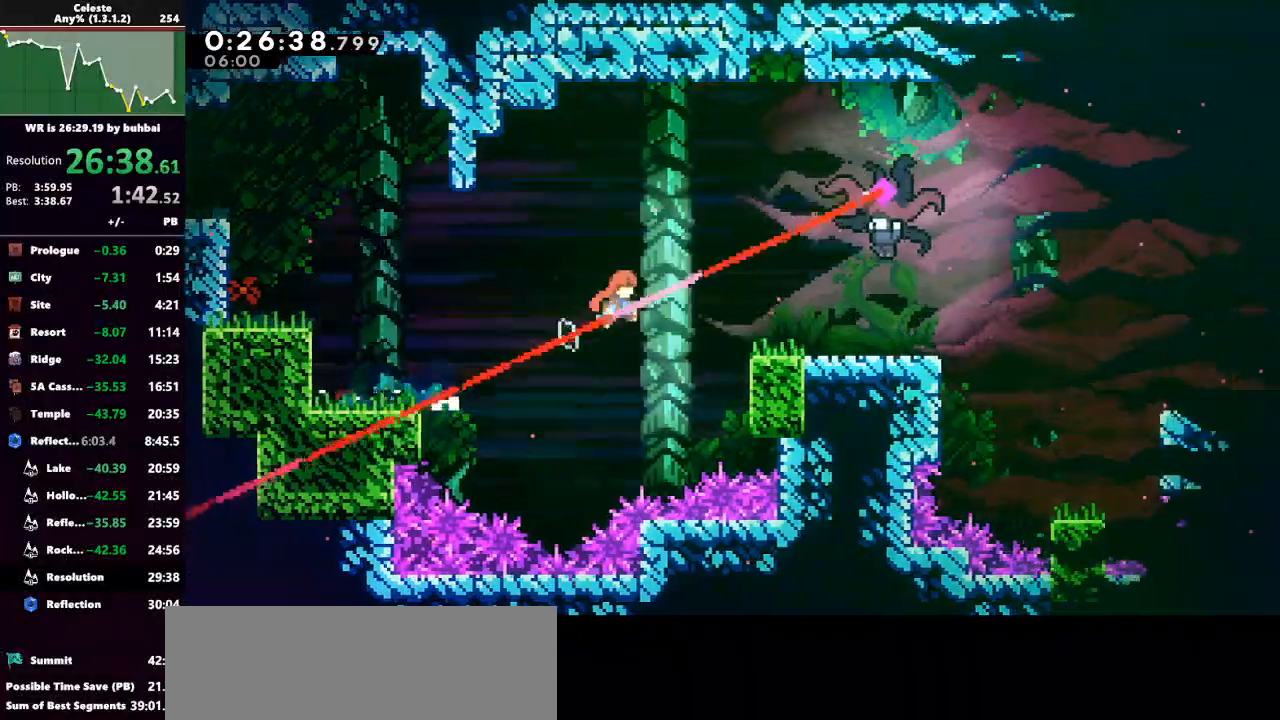
{"keys": ["jump", "right", "up"], "events": [[200, "jump", "up"], [300, "grab", "up"], [333, "jump", "down"]]}
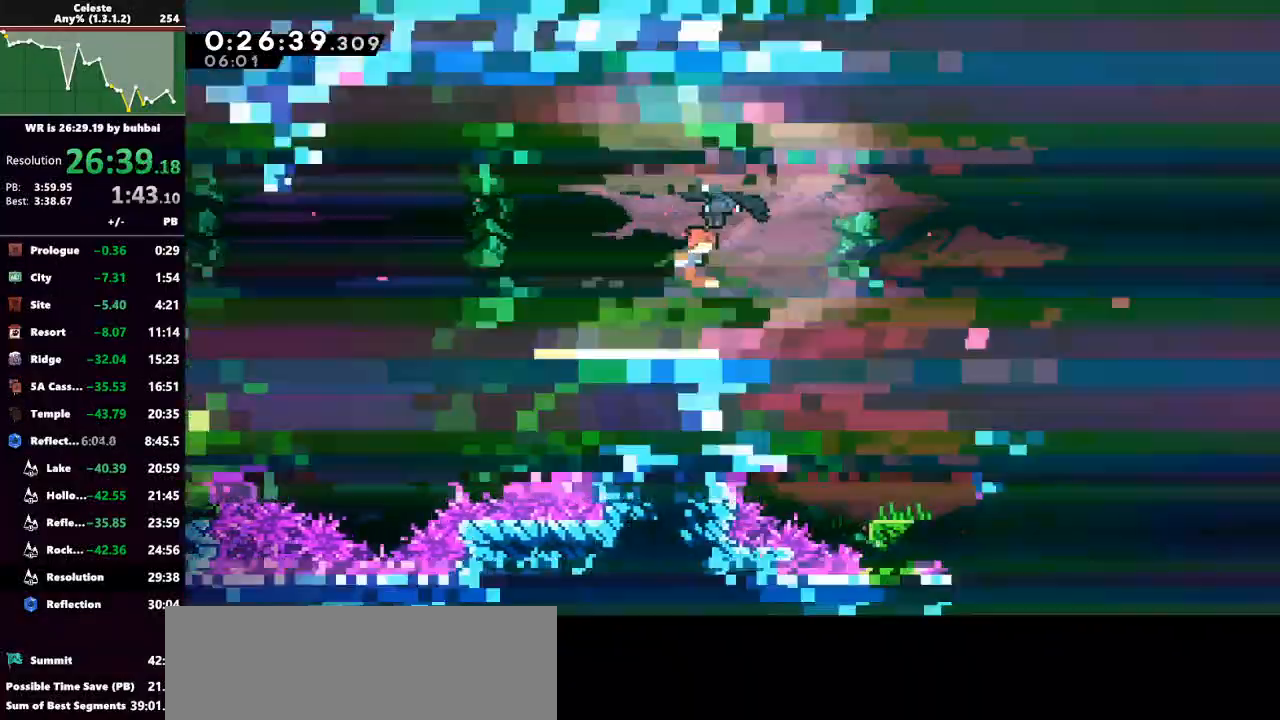
{"keys": ["down", "right"], "events": [[67, "jump", "up"], [67, "up", "up"], [267, "down", "down"], [367, "dash", "down"], [467, "dash", "up"]]}
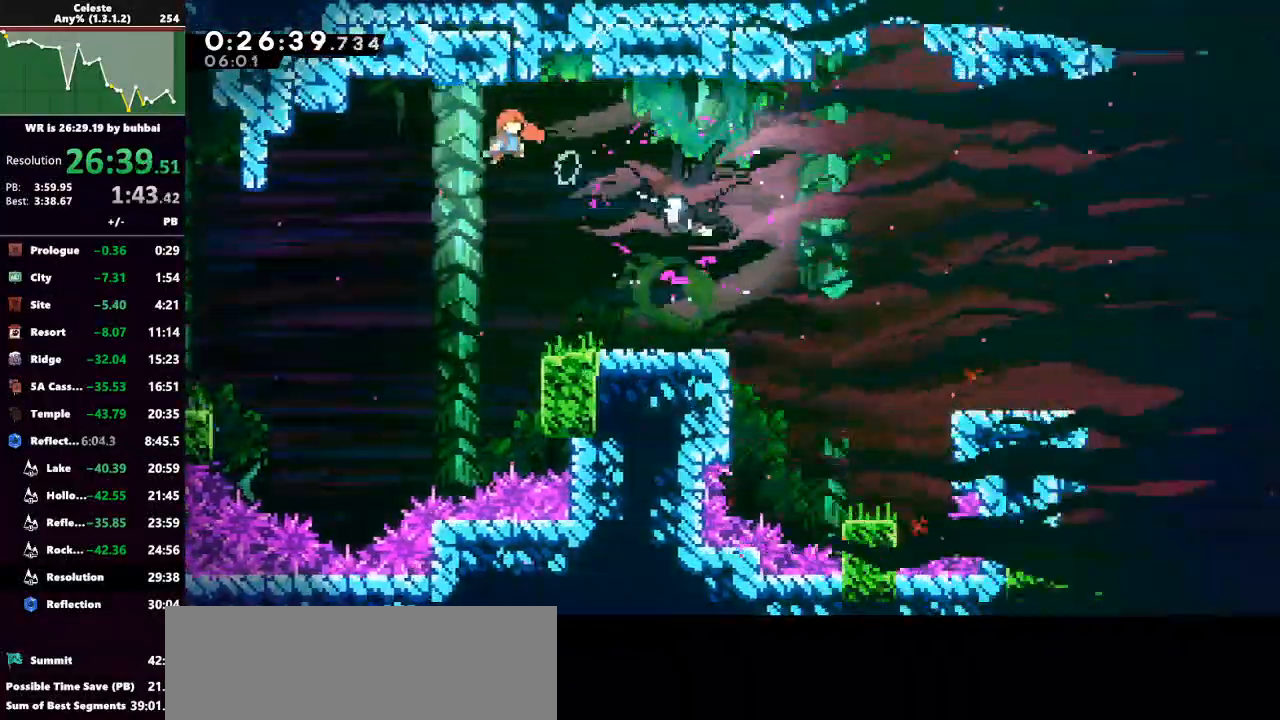
{"keys": [], "events": [[100, "dash", "down"], [200, "dash", "up"], [233, "down", "up"], [233, "right", "up"]]}
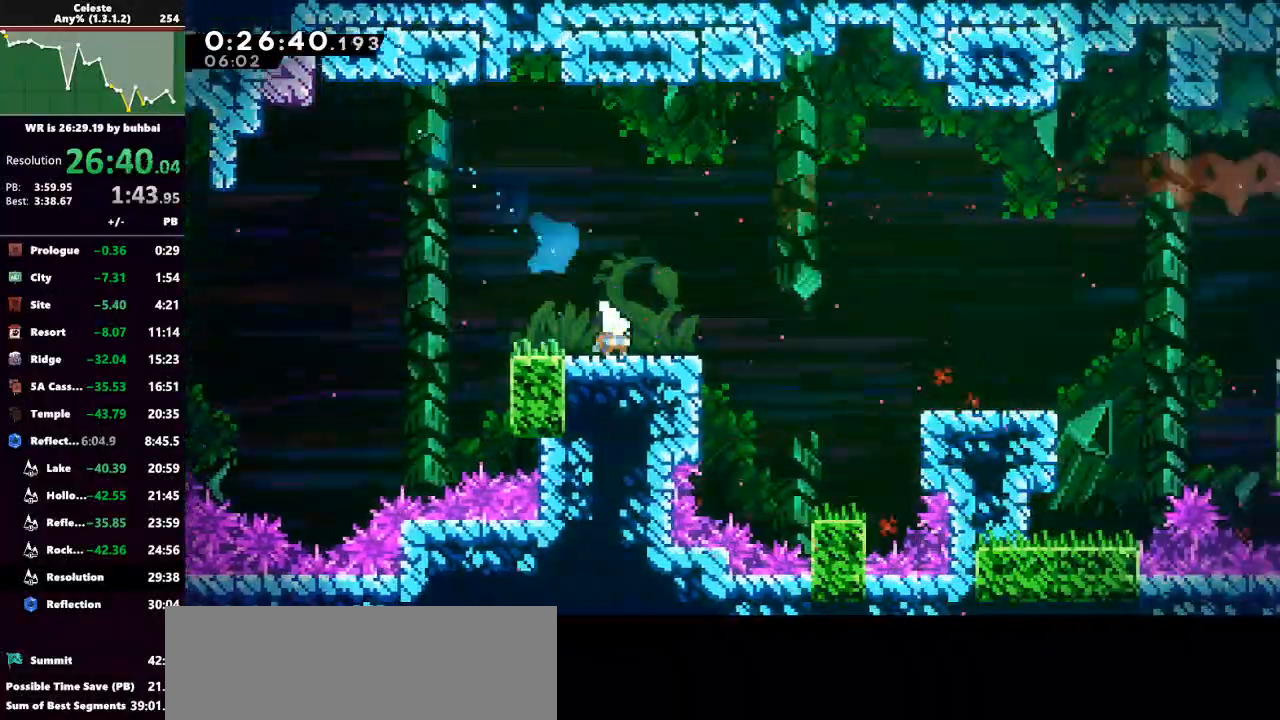
{"keys": ["right"], "events": [[33, "right", "down"], [67, "dash", "down"], [233, "jump", "down"], [267, "dash", "up"], [300, "jump", "up"]]}
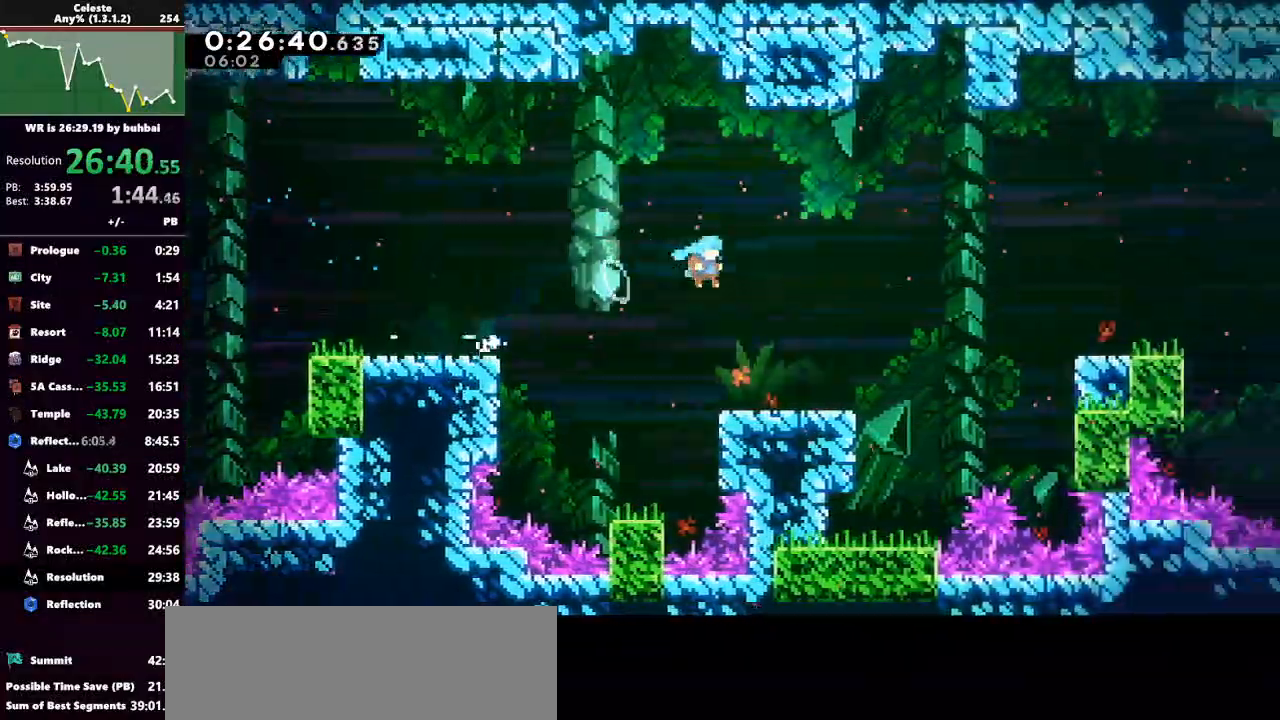
{"keys": ["dash", "right"], "events": [[233, "jump", "down"], [467, "dash", "down"], [500, "jump", "up"]]}
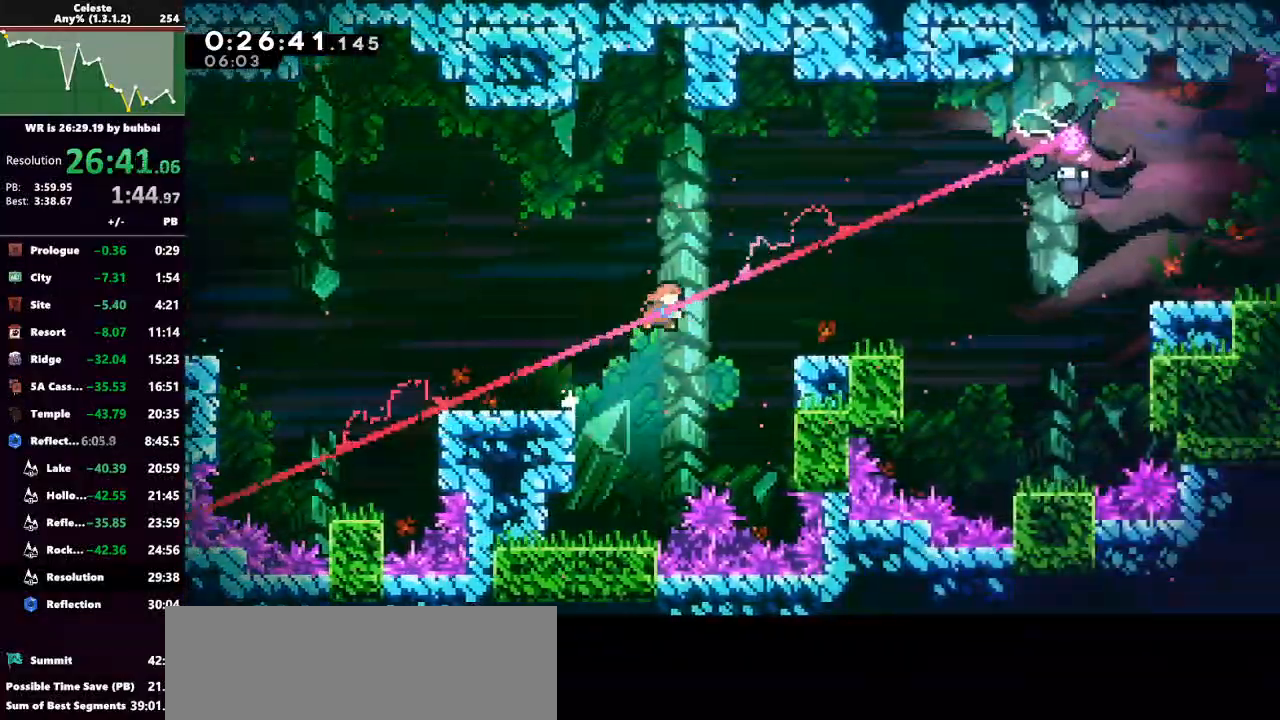
{"keys": ["right"], "events": [[67, "dash", "up"]]}
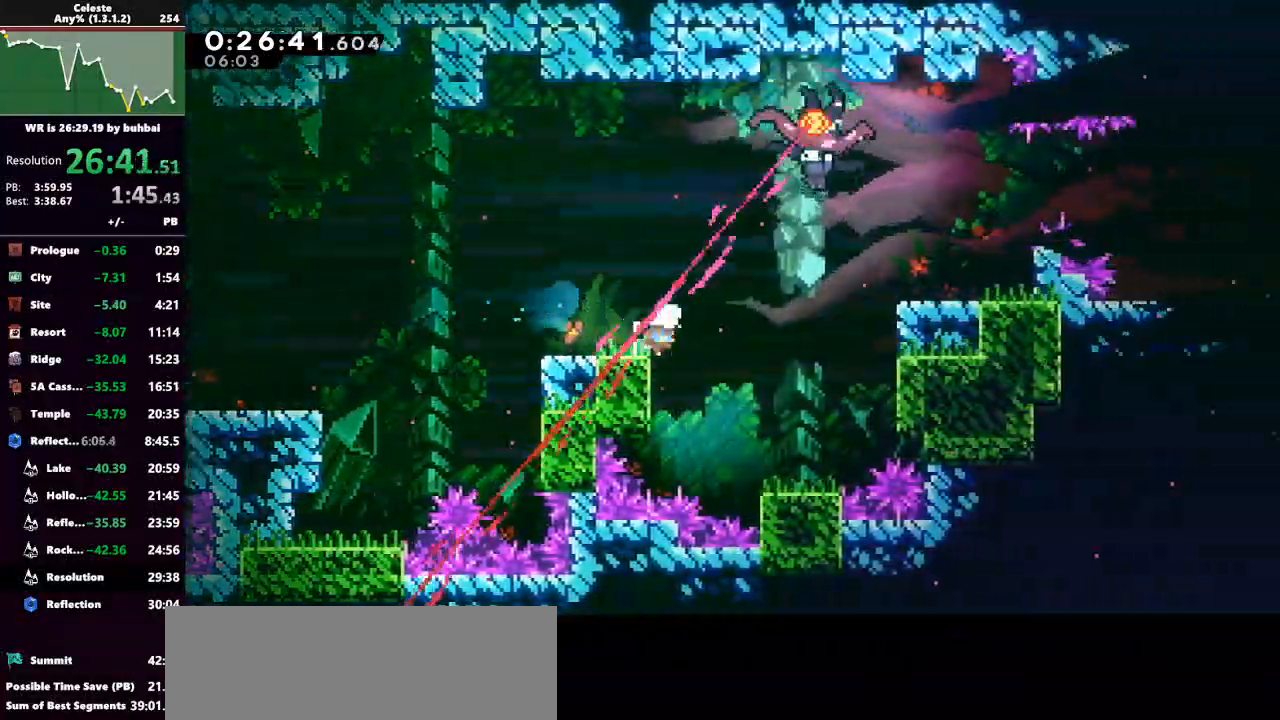
{"keys": ["jump", "up"], "events": [[400, "right", "up"], [467, "jump", "down"], [467, "up", "down"]]}
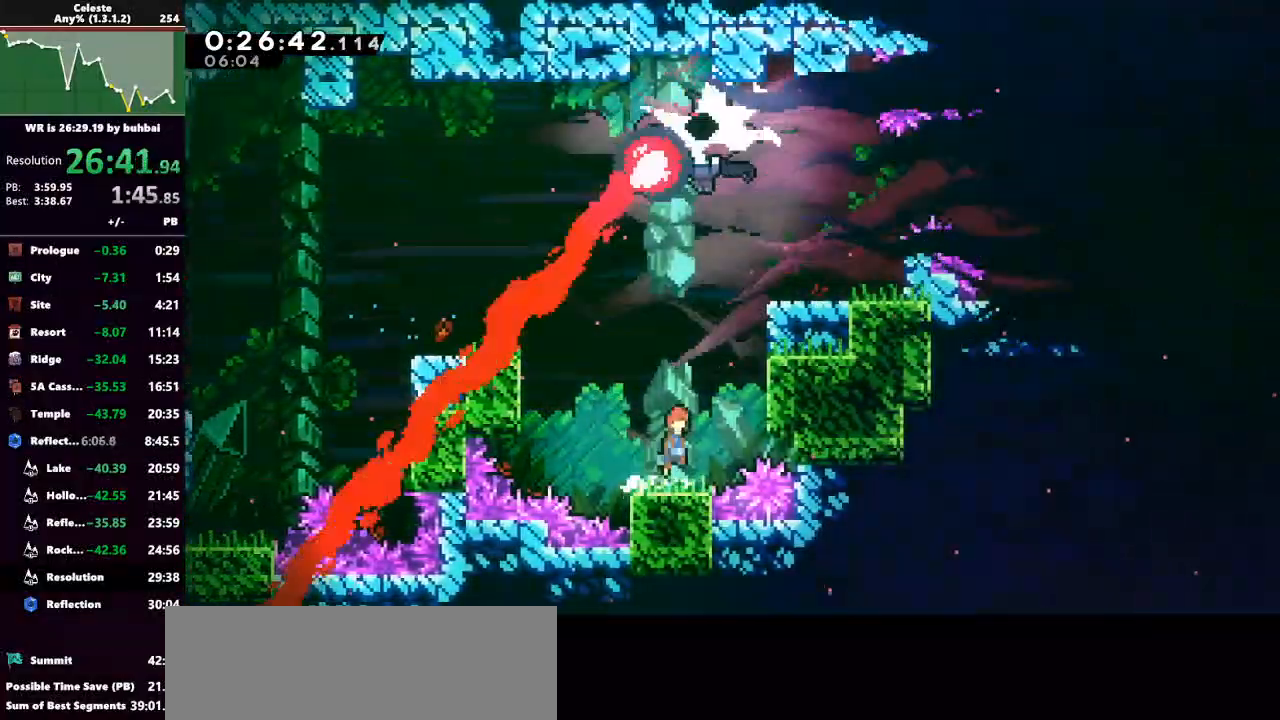
{"keys": ["dash", "grab", "up"], "events": [[233, "jump", "up"], [300, "dash", "down"], [333, "grab", "down"]]}
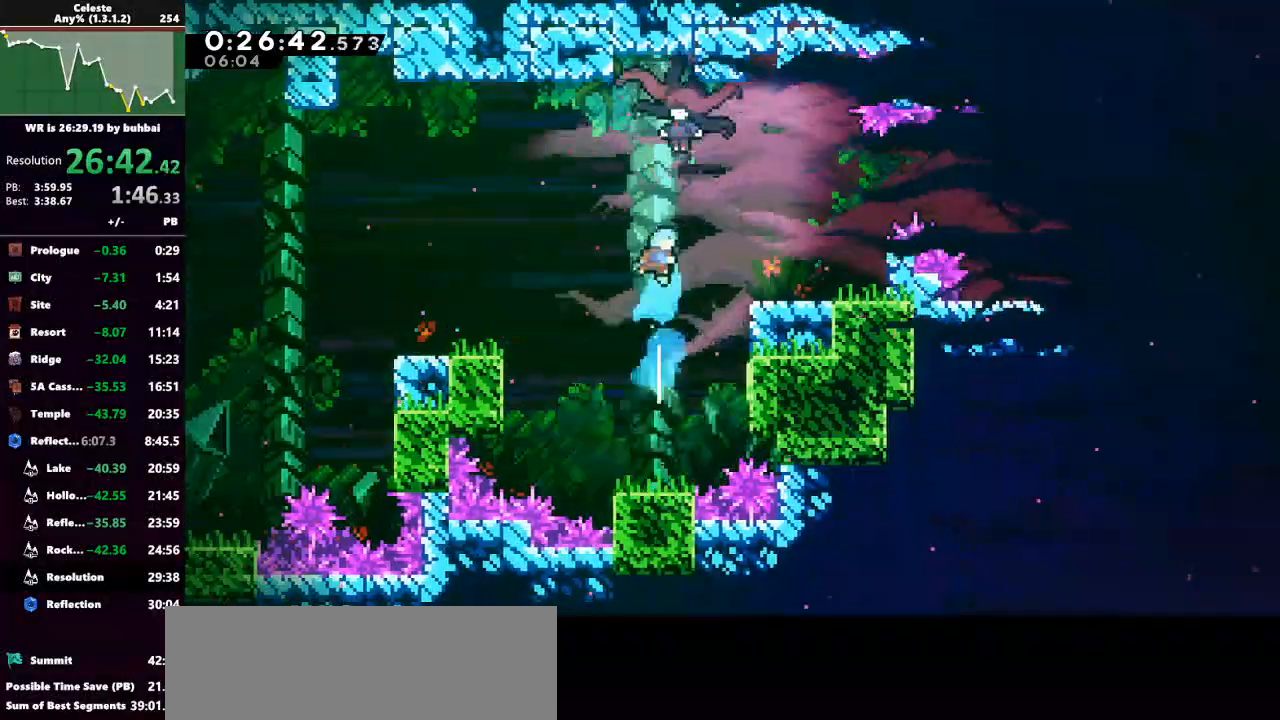
{"keys": ["dash", "right"], "events": [[33, "dash", "up"], [33, "right", "down"], [167, "grab", "up"], [233, "up", "up"], [400, "dash", "down"]]}
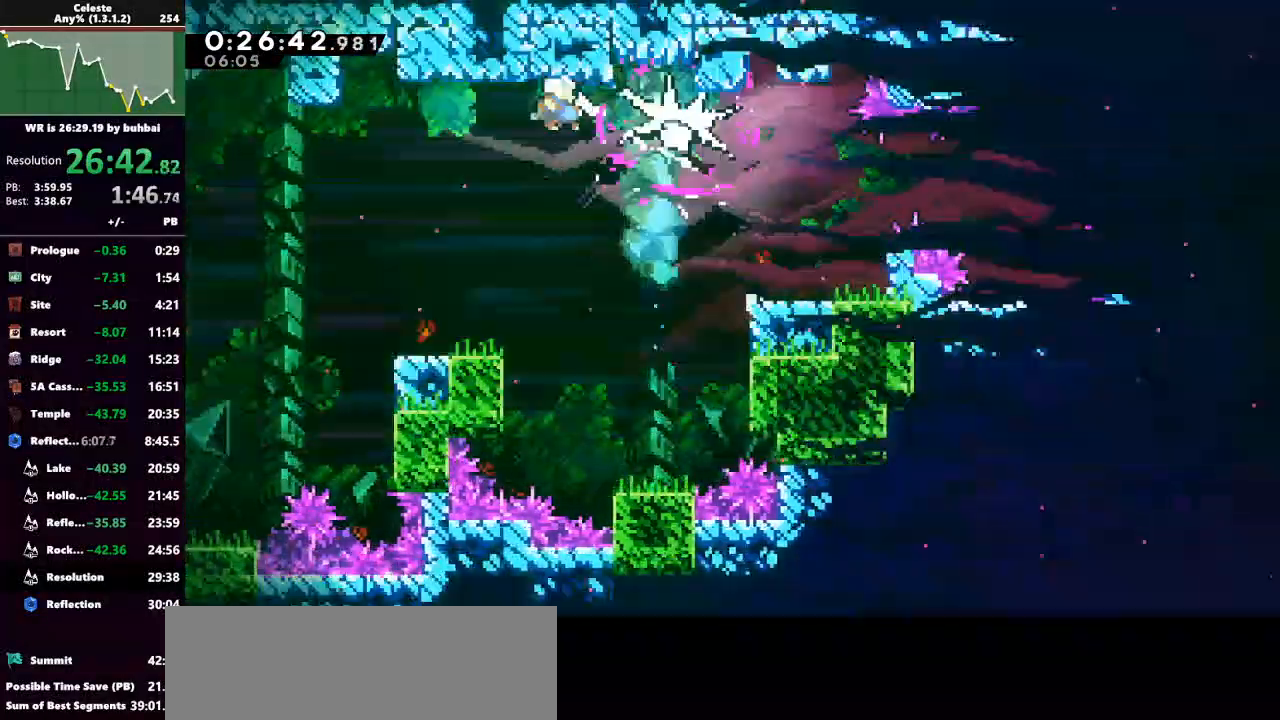
{"keys": ["grab", "right", "up"], "events": [[33, "dash", "up"], [133, "dash", "down"], [200, "dash", "up"], [367, "dash", "down"], [467, "grab", "down"], [500, "dash", "up"], [500, "up", "down"]]}
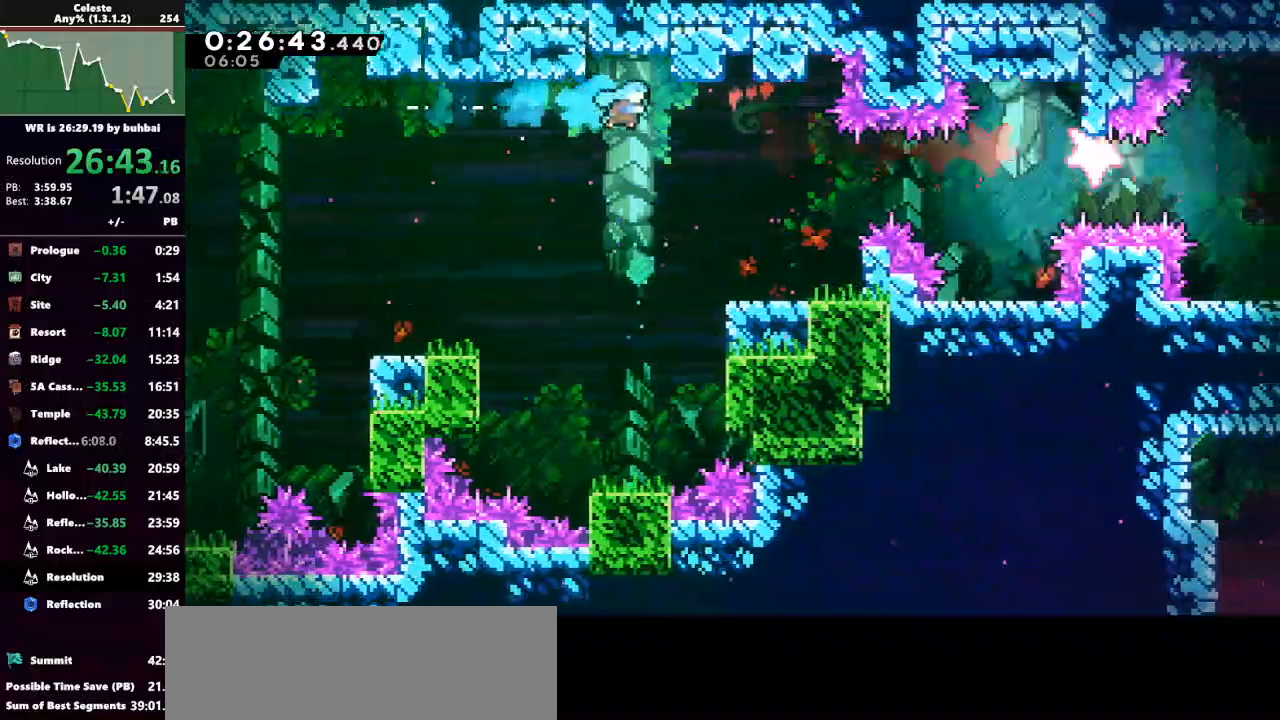
{"keys": ["jump"], "events": [[267, "grab", "up"], [333, "right", "up"], [333, "up", "up"], [433, "jump", "down"]]}
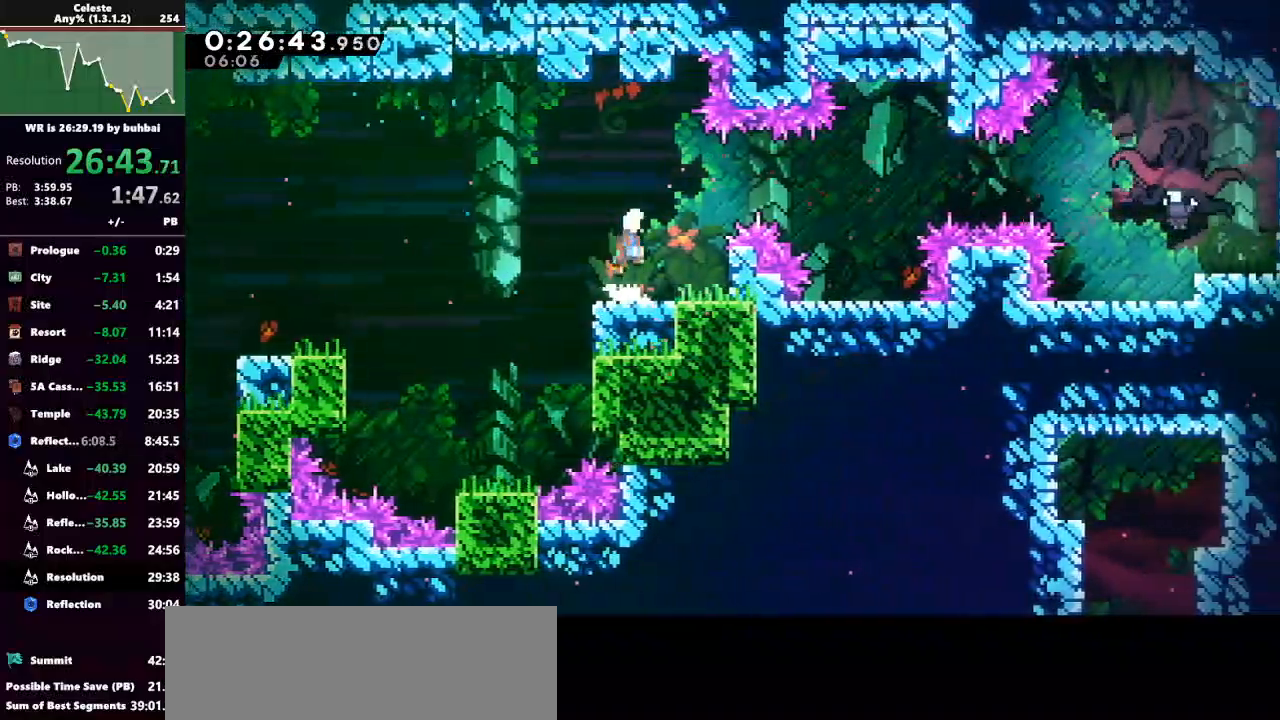
{"keys": ["dash", "right"], "events": [[167, "right", "down"], [200, "dash", "down"], [267, "jump", "up"]]}